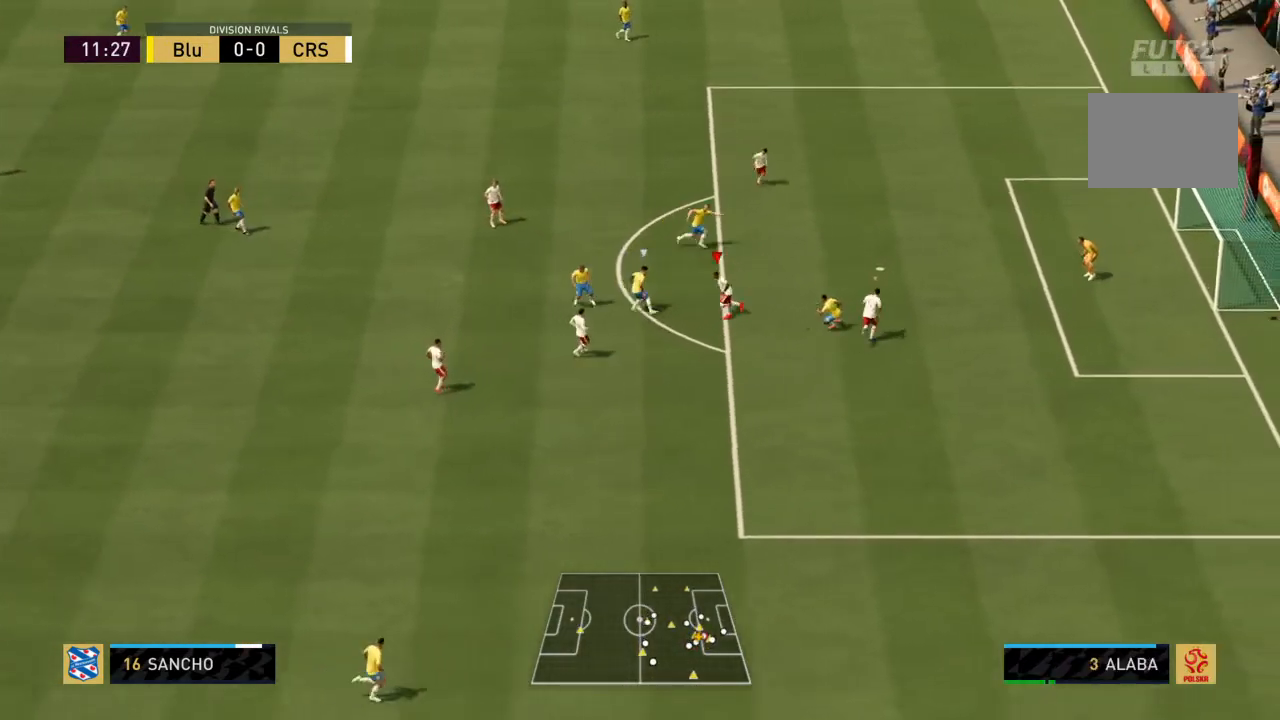
Gameplay with a controller (PlayStation layout); each line is a JSON object with the inputs held at the frame after it. "events" lists button and stick changes between this image and that frame as [ms after this image, input, new state], when the widget could be followed in between. Not read: L3 R3.
{"buttons": ["CIRCLE", "R2"], "left_stick": "left", "right_stick": "center", "events": [[133, "CIRCLE", "up"], [233, "CIRCLE", "down"]]}
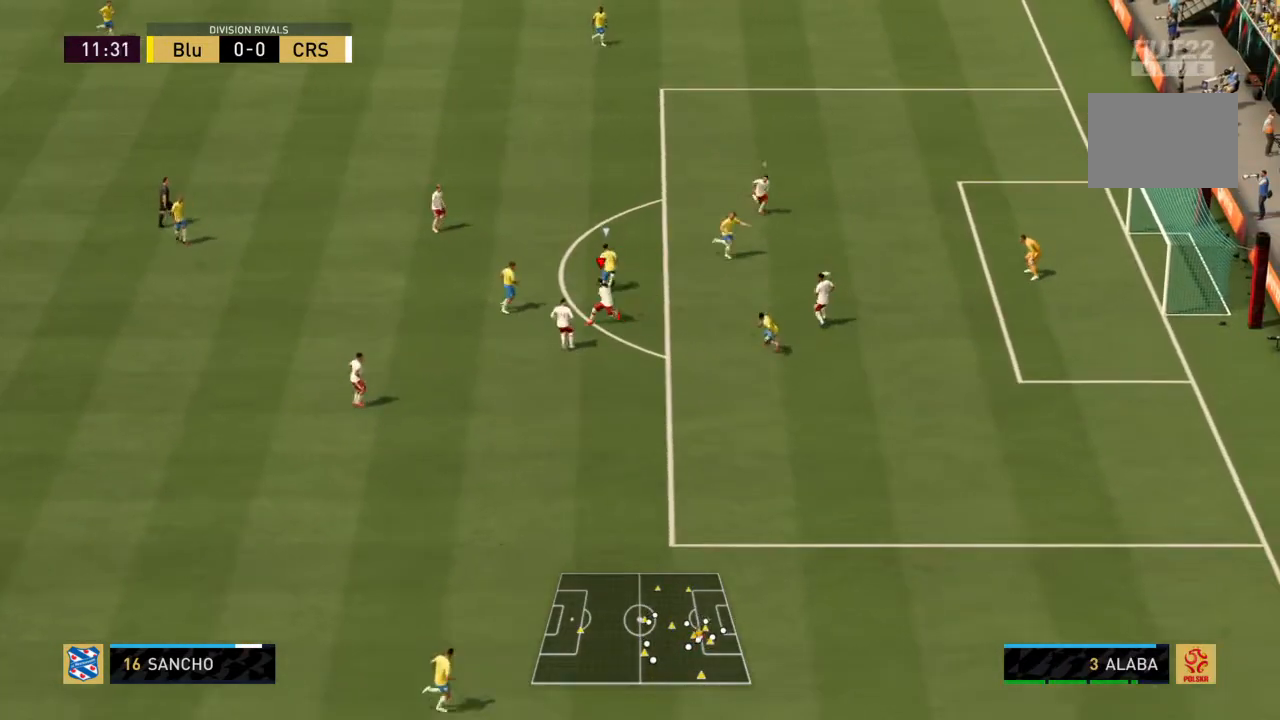
{"buttons": ["R2"], "left_stick": "left", "right_stick": "center", "events": [[34, "CIRCLE", "up"], [67, "L1", "down"], [200, "L1", "up"]]}
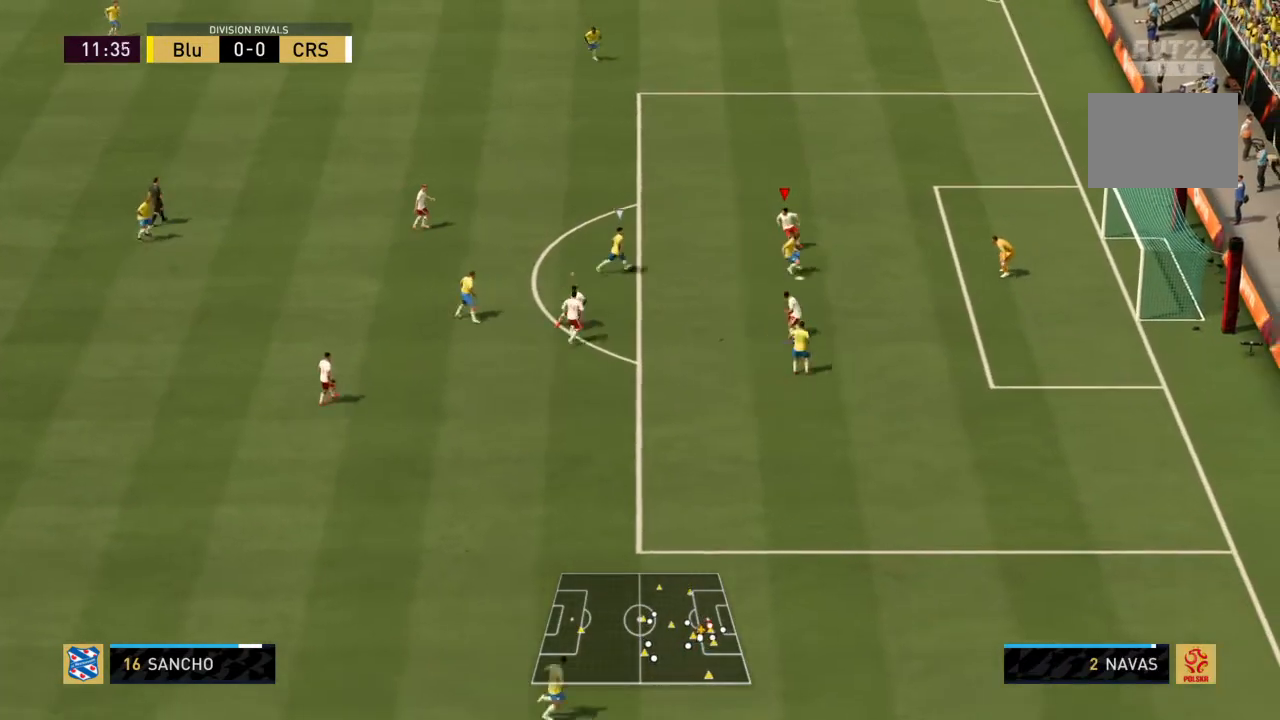
{"buttons": ["R2"], "left_stick": "left", "right_stick": "center", "events": [[267, "CIRCLE", "down"], [433, "L1", "down"], [467, "CIRCLE", "up"], [500, "L1", "up"]]}
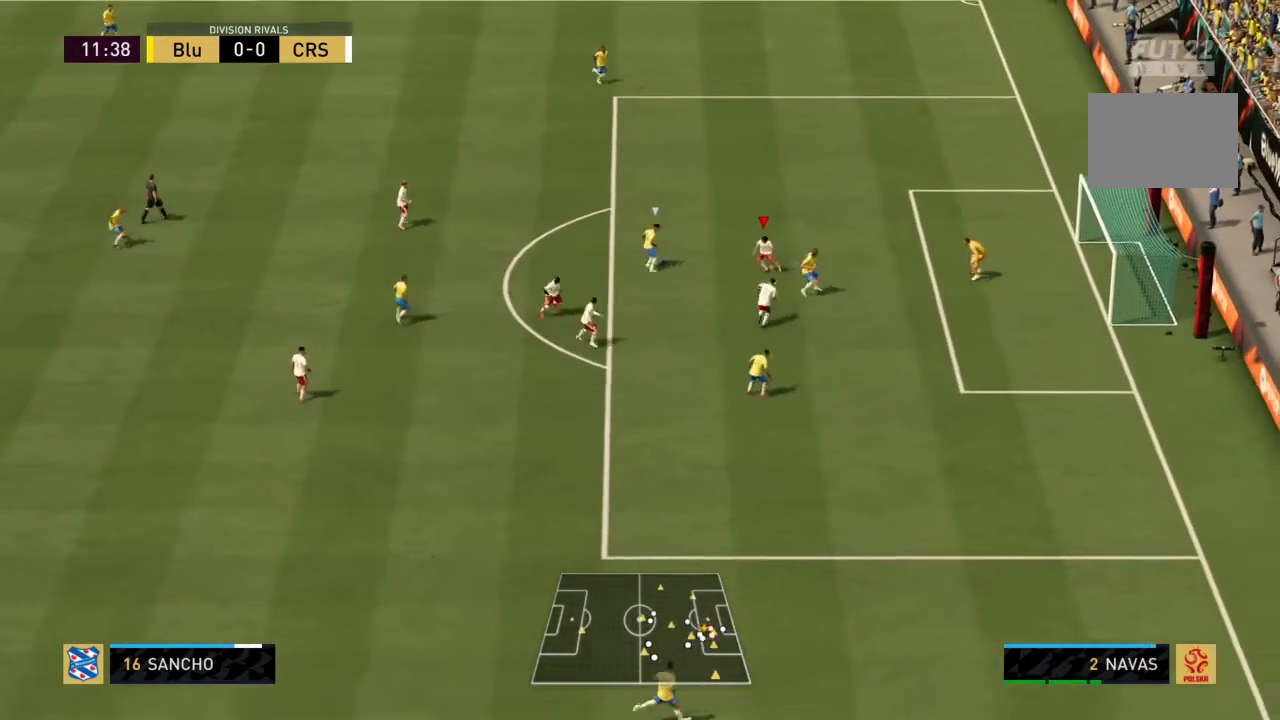
{"buttons": ["CIRCLE", "R2"], "left_stick": "up-left", "right_stick": "center", "events": [[67, "CIRCLE", "down"], [267, "CIRCLE", "up"], [334, "CIRCLE", "down"], [467, "left_stick", "up-left"]]}
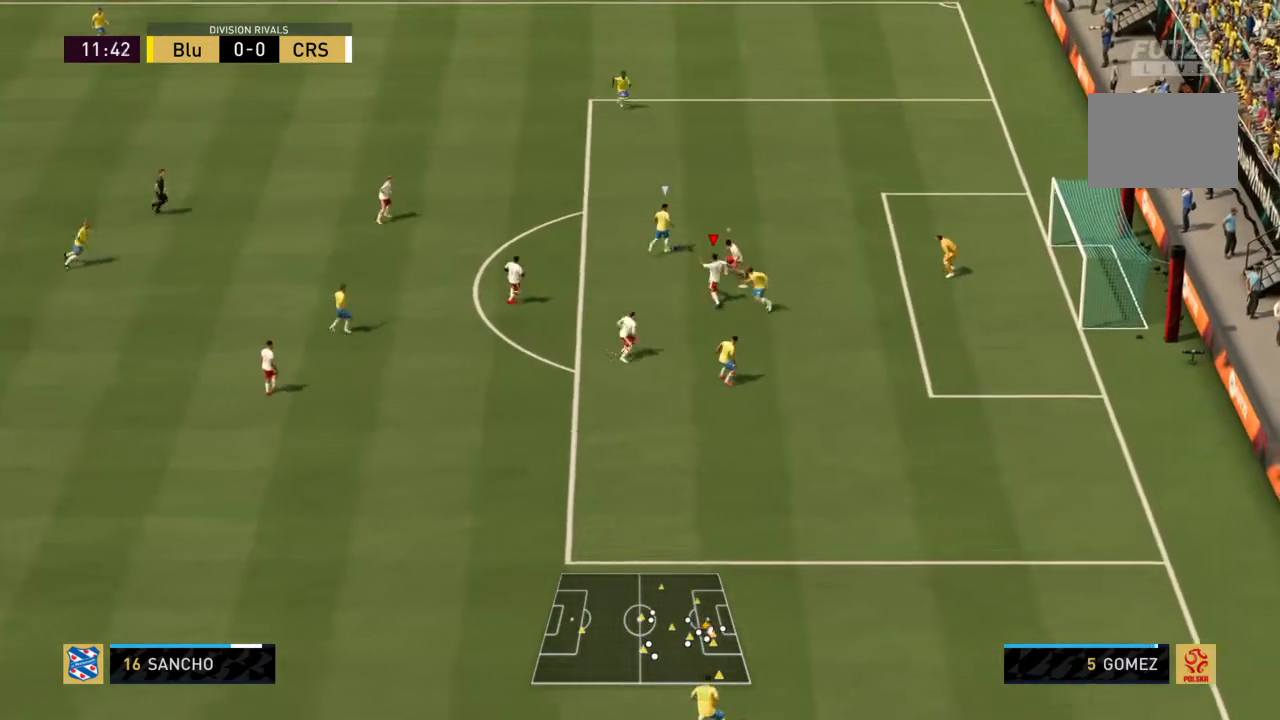
{"buttons": ["CIRCLE", "R2"], "left_stick": "up", "right_stick": "center", "events": [[33, "L1", "down"], [100, "left_stick", "up"], [133, "CIRCLE", "up"], [233, "L1", "up"], [433, "CIRCLE", "down"]]}
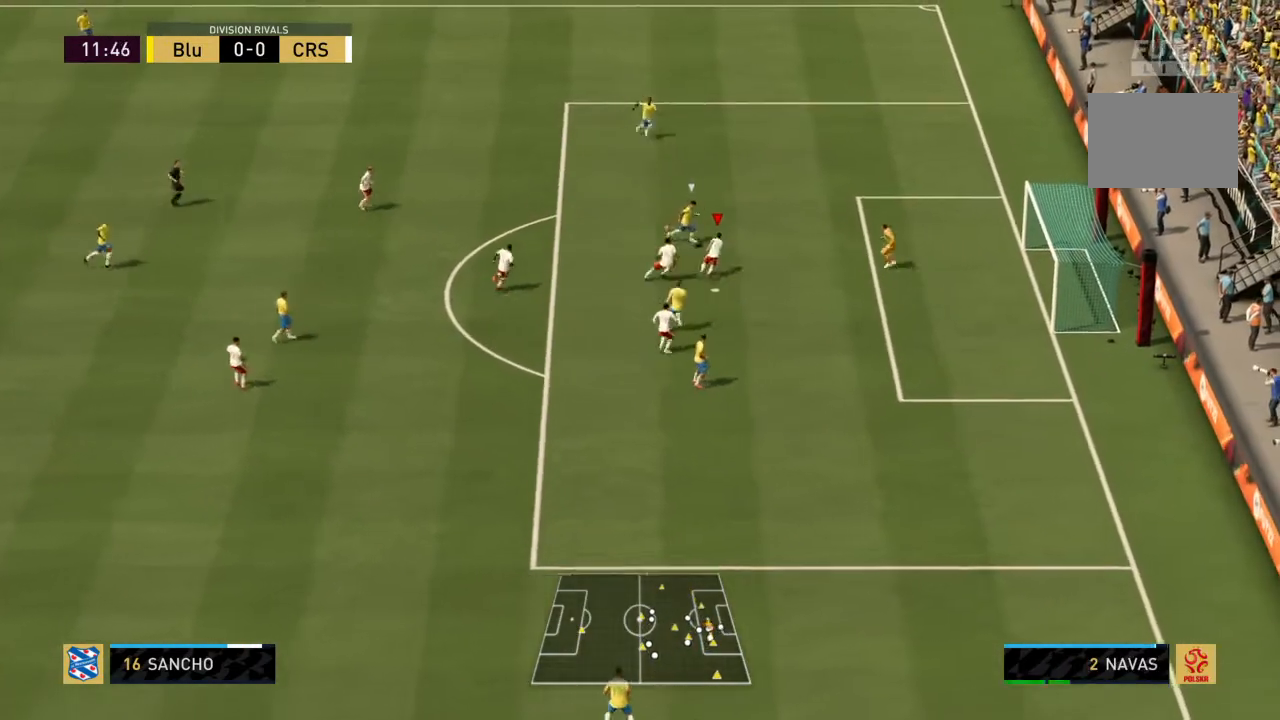
{"buttons": ["CIRCLE", "R2"], "left_stick": "up-left", "right_stick": "center", "events": [[134, "CIRCLE", "up"], [200, "CIRCLE", "down"], [334, "left_stick", "up-left"], [367, "CIRCLE", "up"], [434, "CIRCLE", "down"]]}